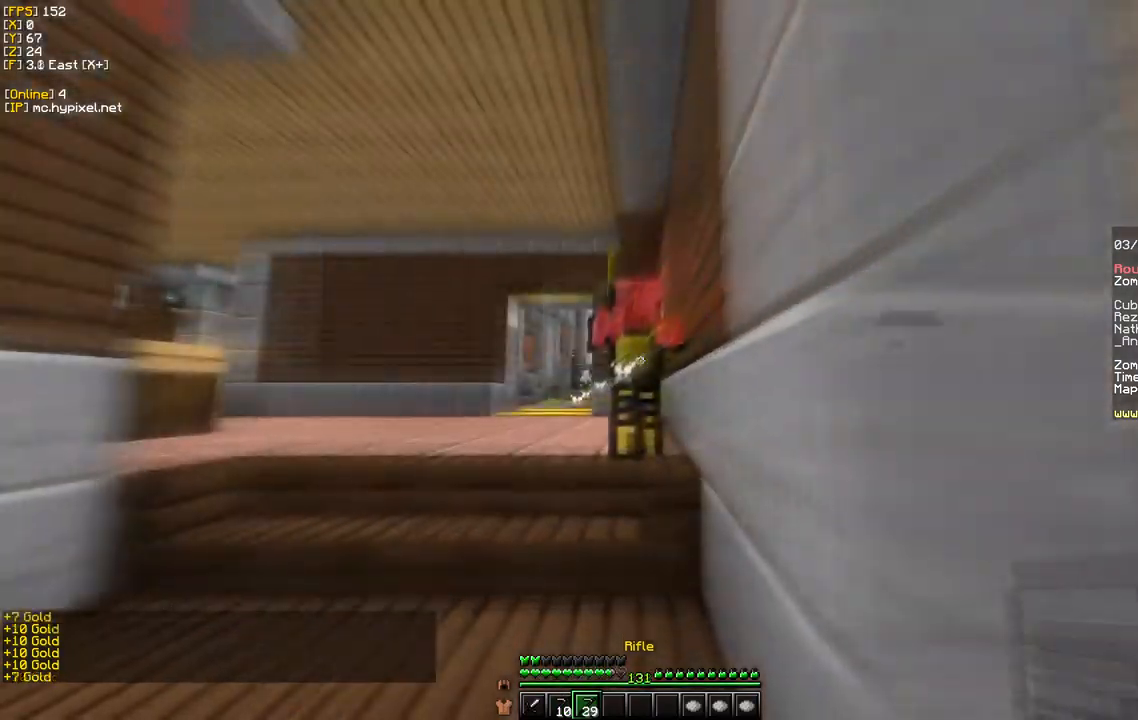
Gameplay with keyboard and mouse; each line is a JSON object with the keys and mouse buttons held at the frame after it. "events" lists presses ("down") and releases ("up") of "a", "d", "s", "w", "mouse_left" and "mouse_right" between this image and that frame as [ms after this image, input, new state], when the widget could be followed in between. "mouse_left", "mouse_right" = the "left", "right" buttons of the "mouse" list. No other keys are recorded. Fast repeated clicks can show as one long hold. Mouse movement is not recorded.
{"keys": [], "mouse": ["right"], "events": [[350, "s", "up"]]}
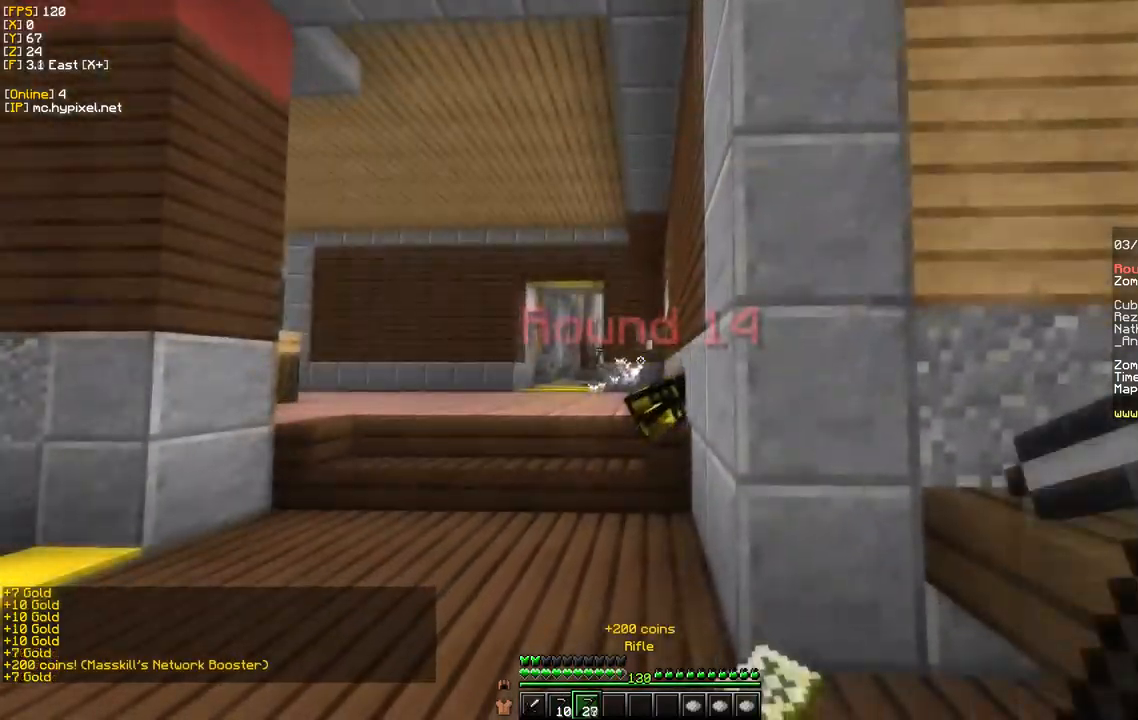
{"keys": ["w"], "mouse": [], "events": [[17, "w", "down"], [100, "mouse_right", "up"]]}
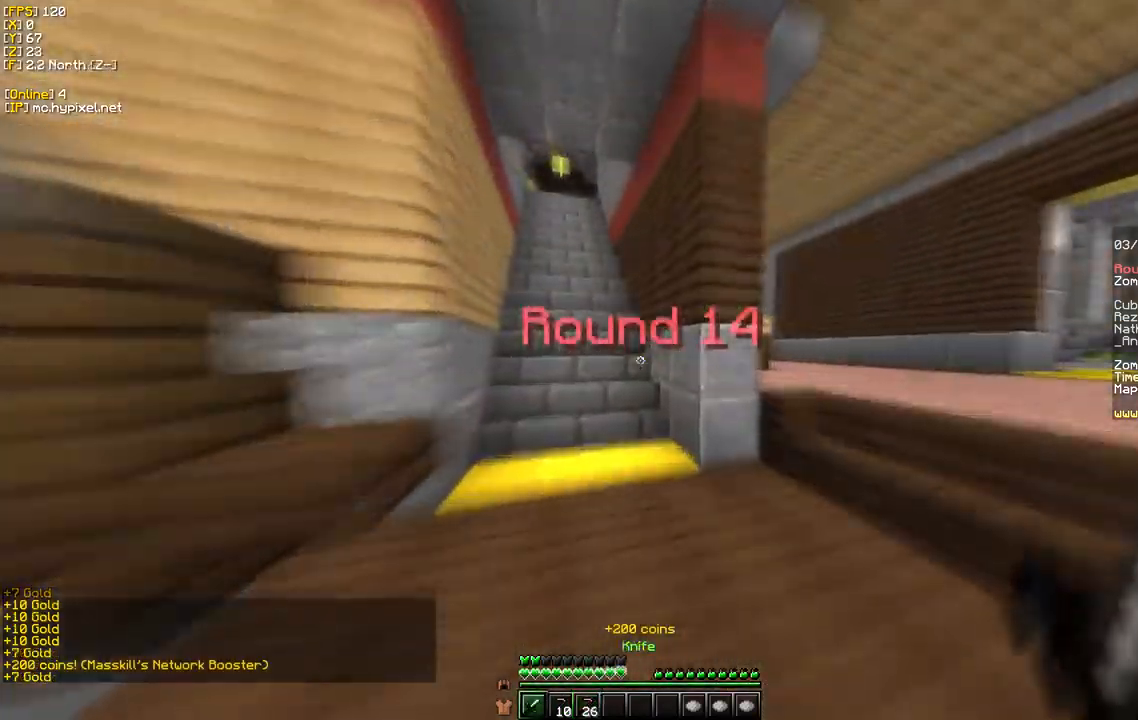
{"keys": ["w"], "mouse": [], "events": []}
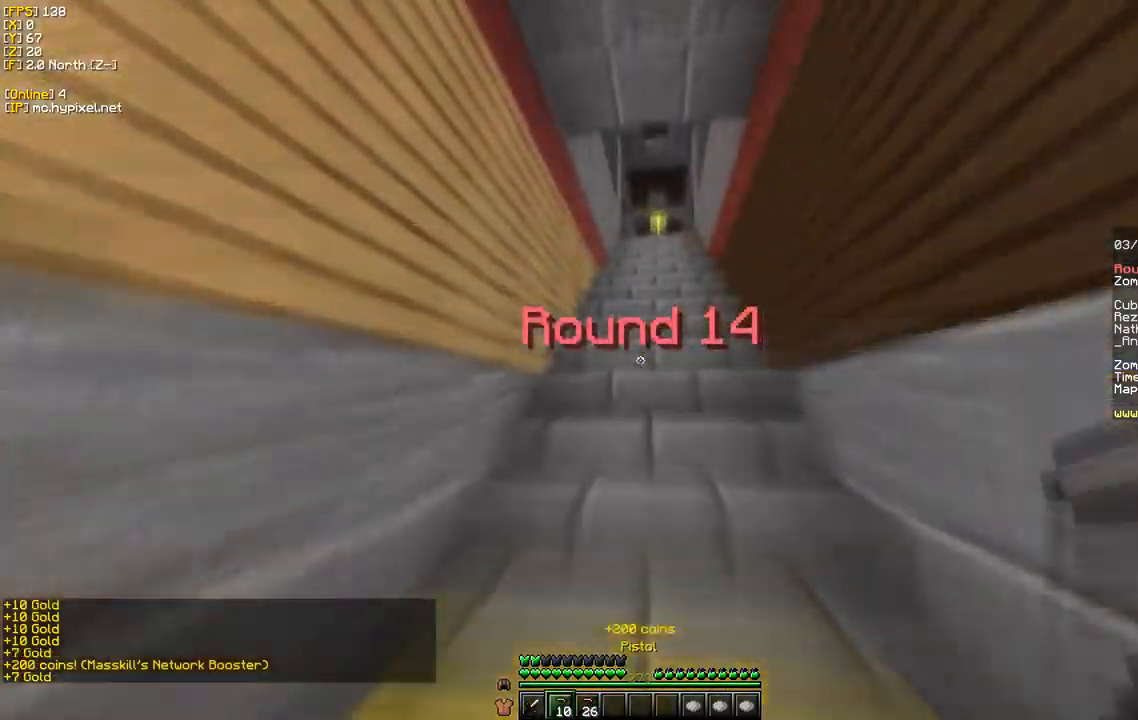
{"keys": ["w"], "mouse": [], "events": []}
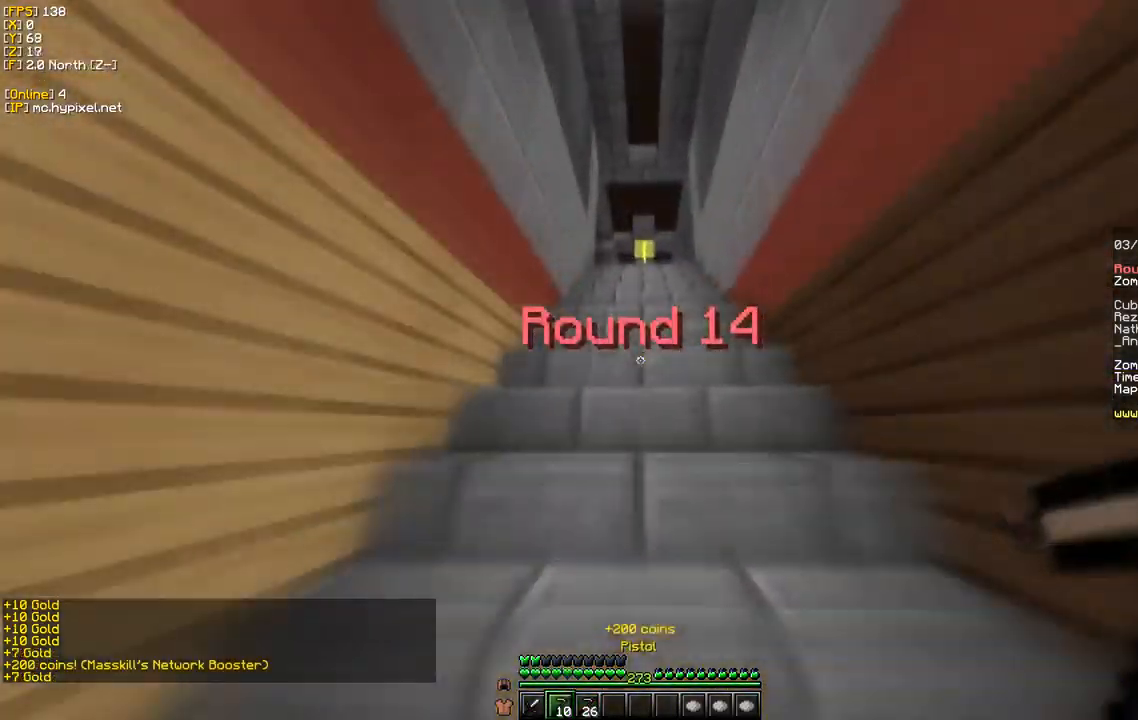
{"keys": ["w"], "mouse": [], "events": []}
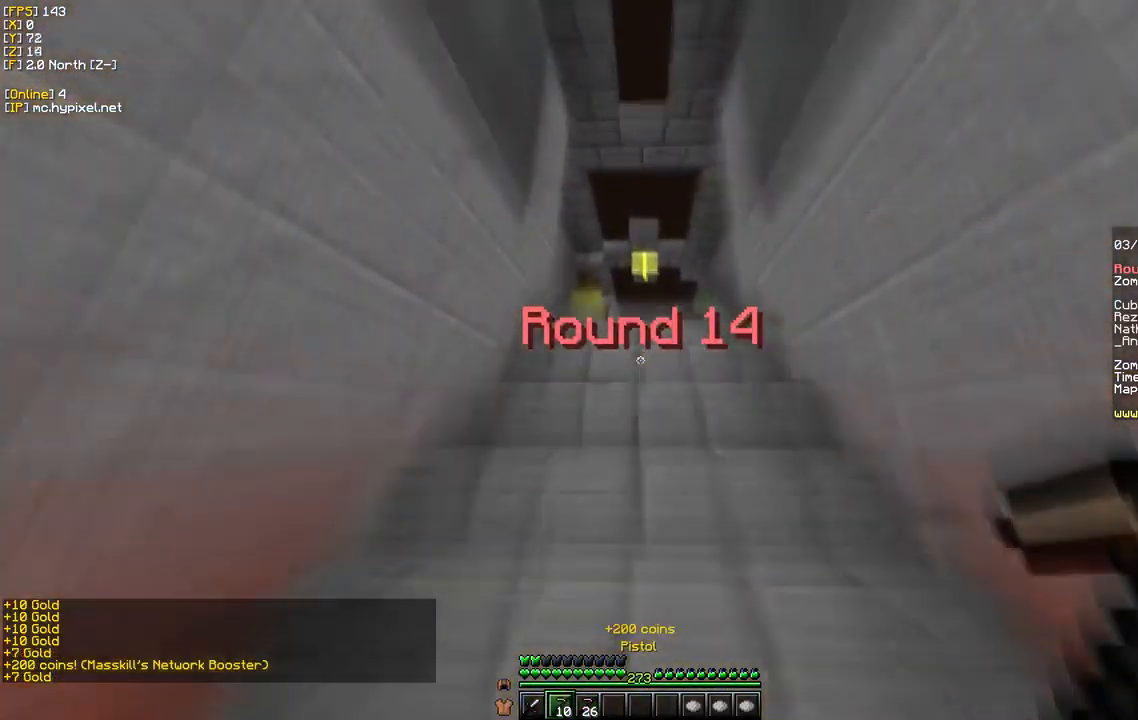
{"keys": ["w"], "mouse": [], "events": []}
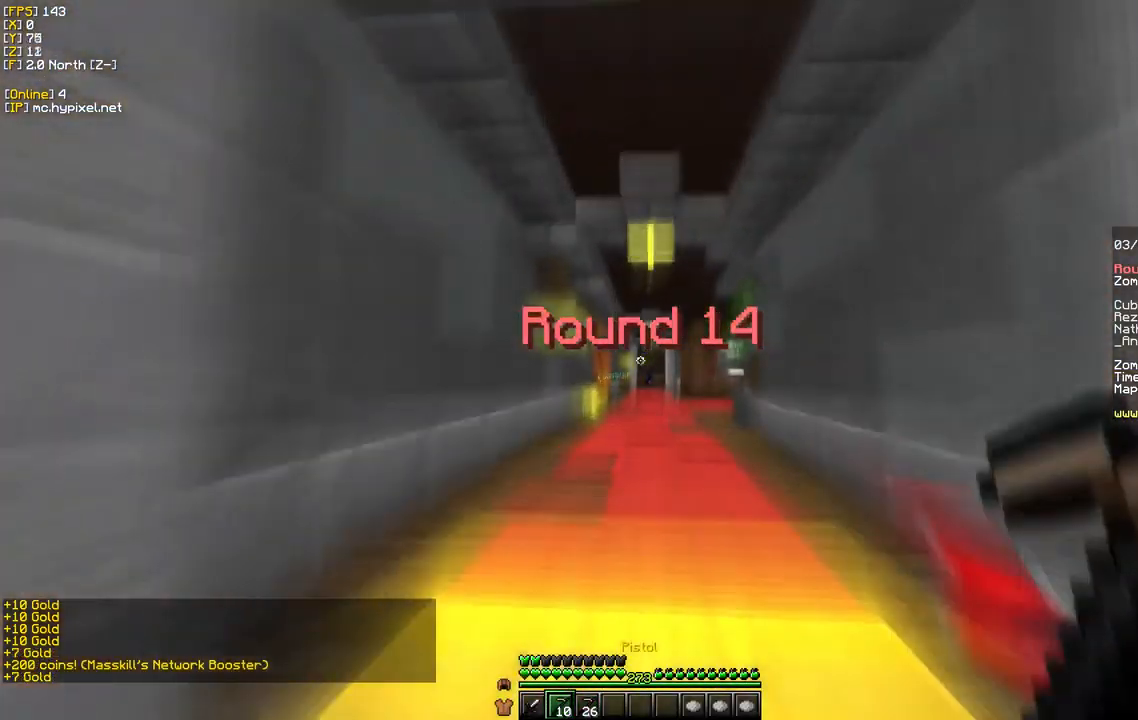
{"keys": ["w"], "mouse": [], "events": []}
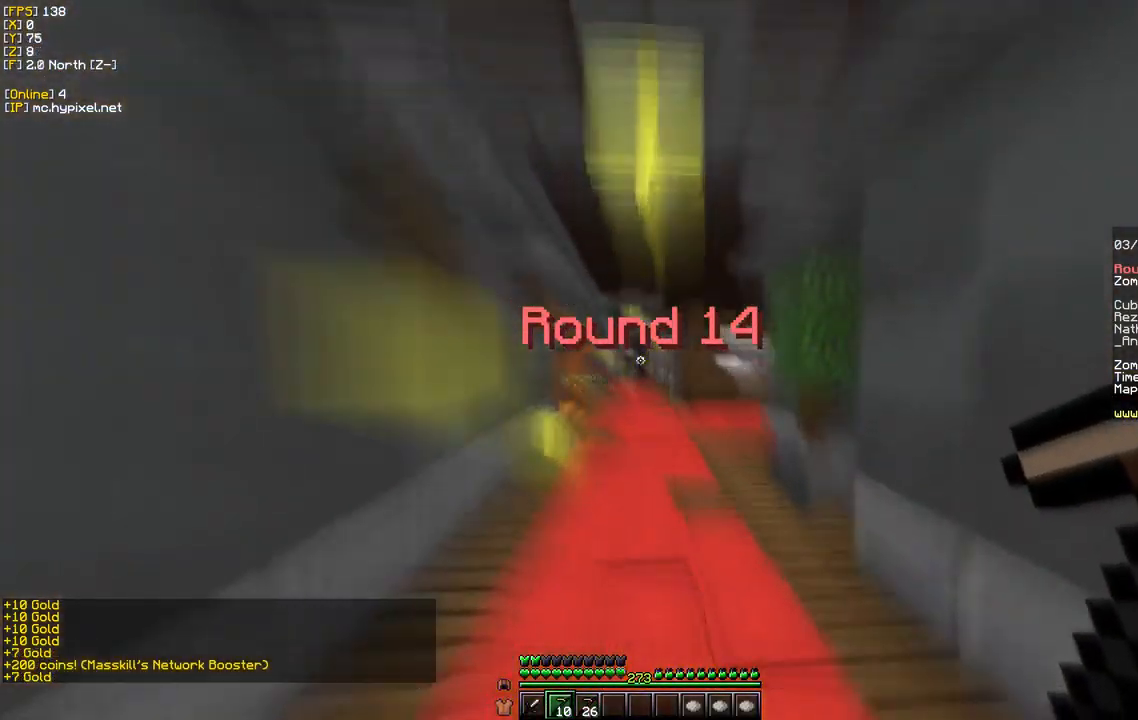
{"keys": ["w"], "mouse": [], "events": []}
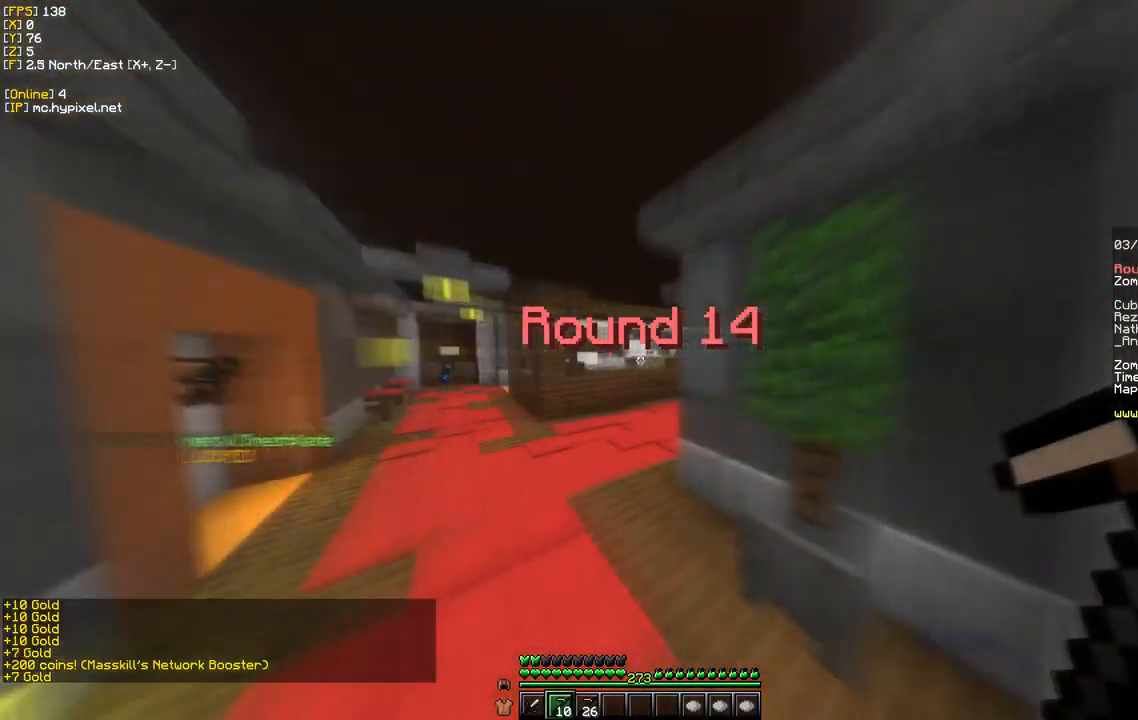
{"keys": ["w"], "mouse": [], "events": []}
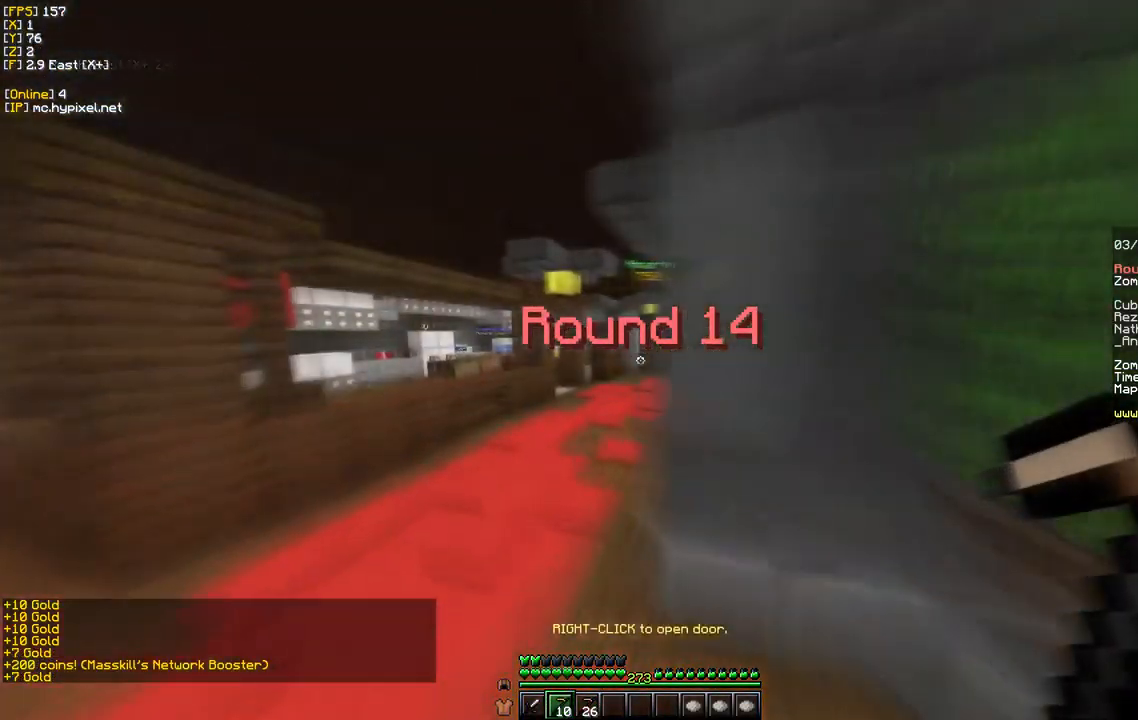
{"keys": ["w"], "mouse": [], "events": [[33, "a", "down"], [417, "a", "up"]]}
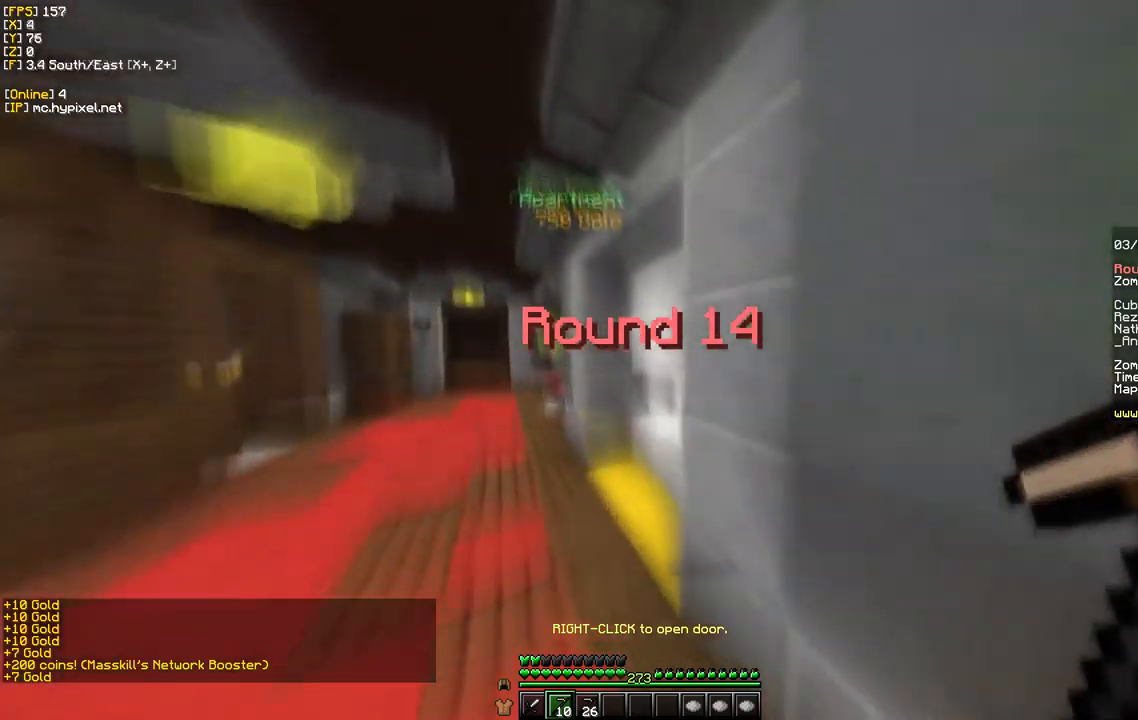
{"keys": ["w"], "mouse": ["right"], "events": [[417, "mouse_right", "down"]]}
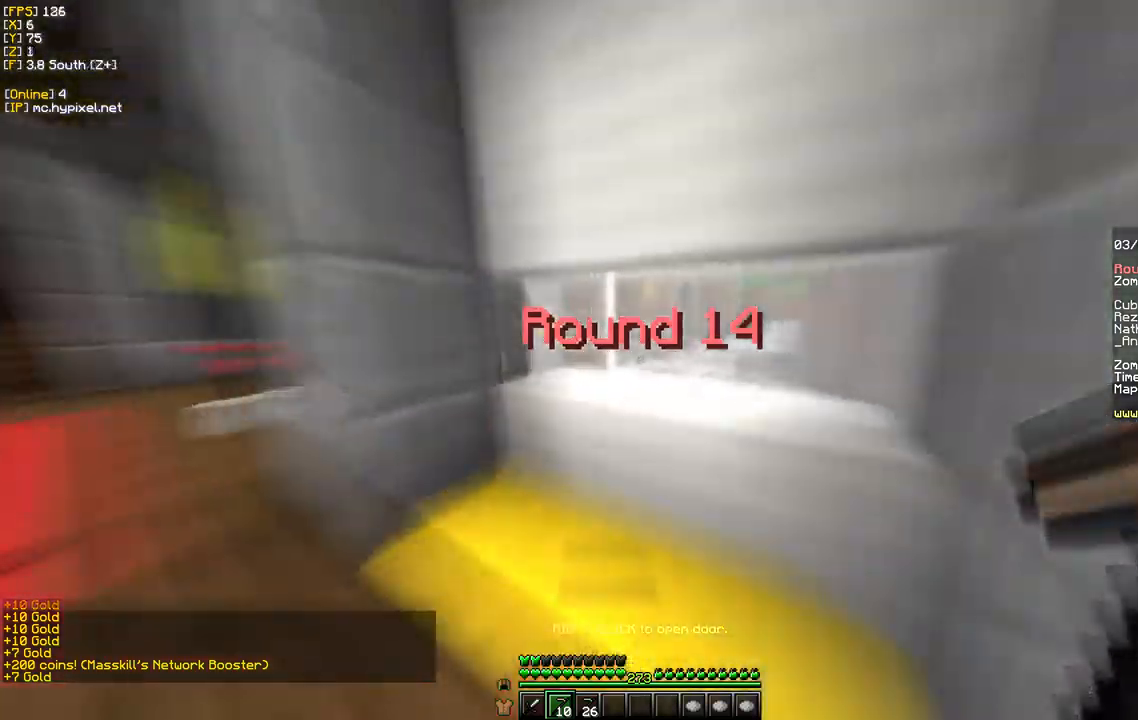
{"keys": ["w"], "mouse": [], "events": [[50, "w", "up"], [100, "w", "down"], [117, "mouse_right", "up"]]}
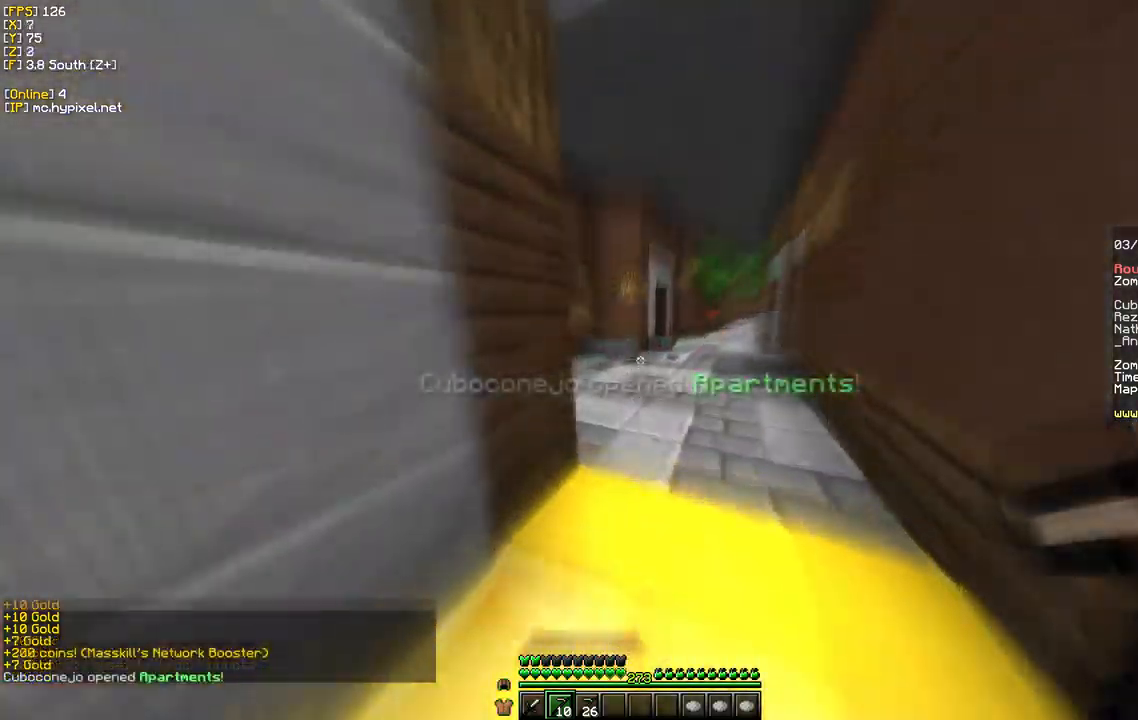
{"keys": ["w"], "mouse": [], "events": []}
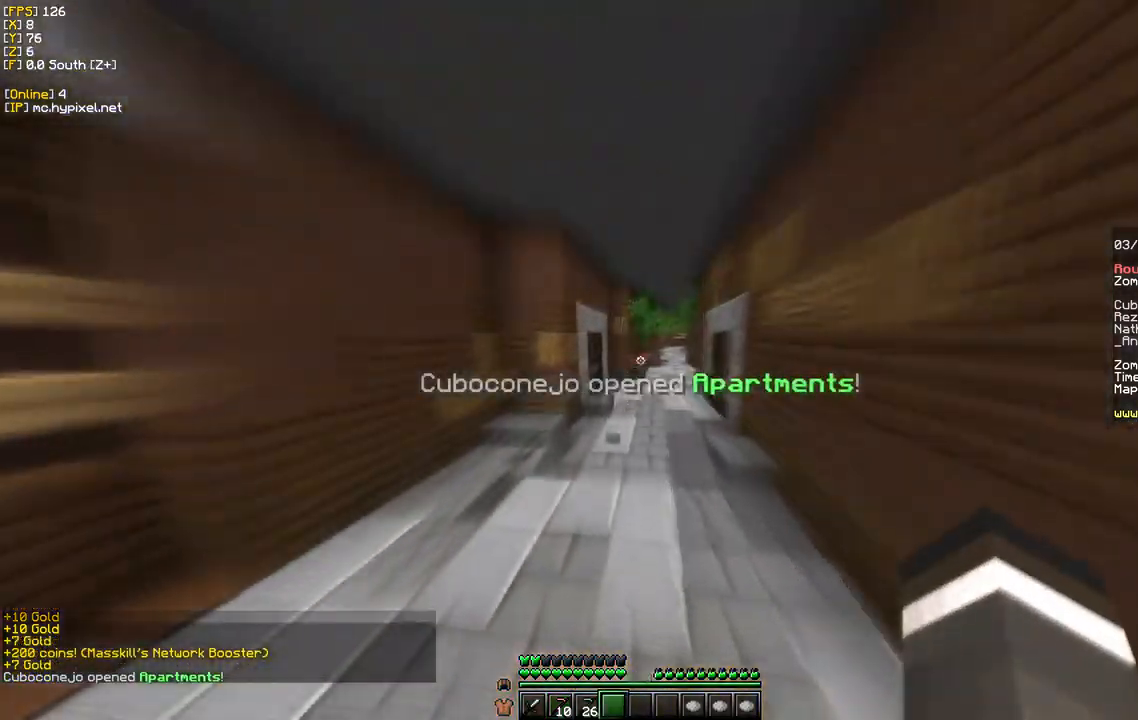
{"keys": ["w"], "mouse": [], "events": []}
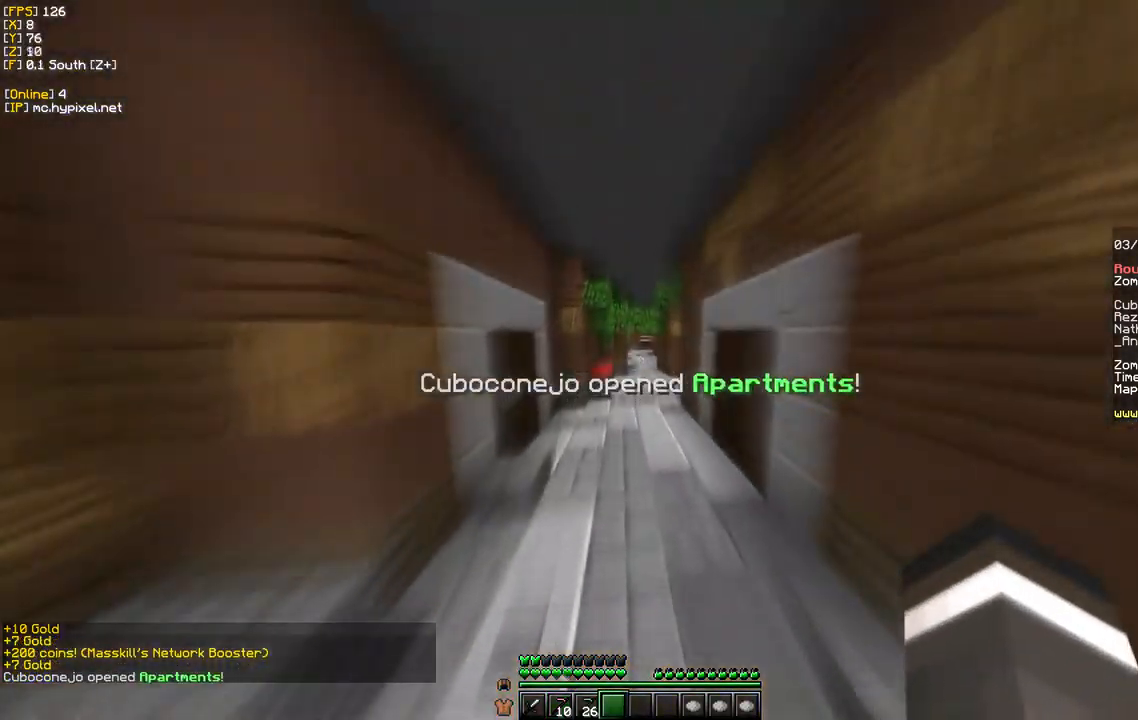
{"keys": ["w"], "mouse": [], "events": []}
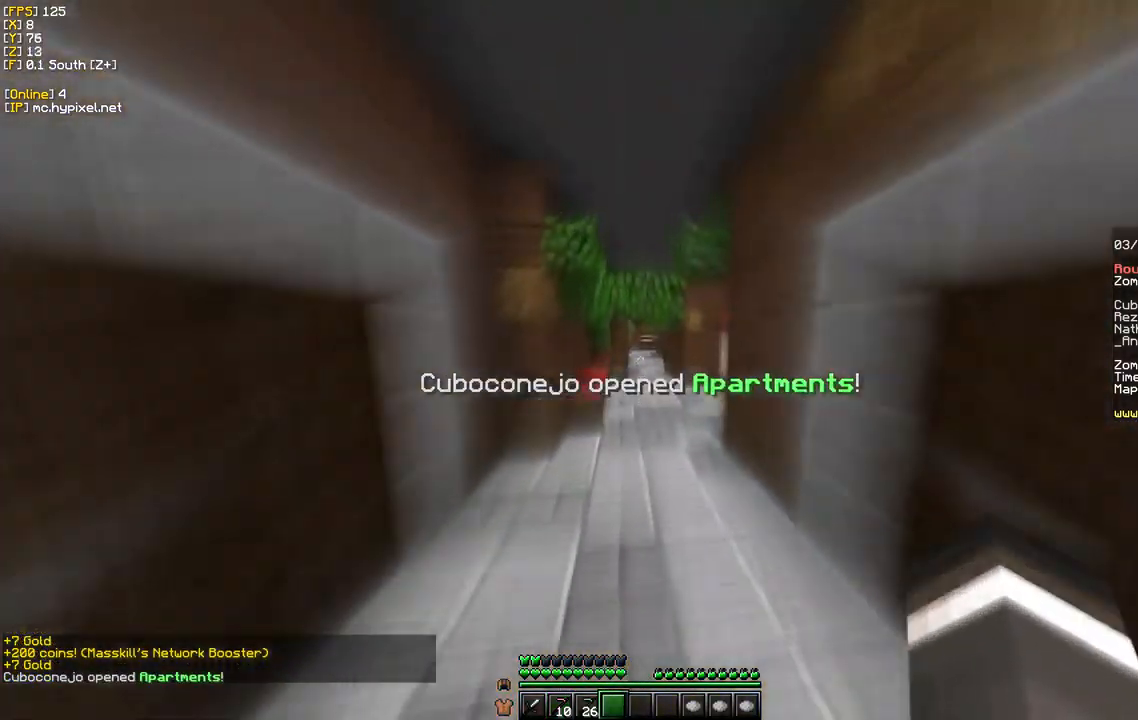
{"keys": ["w"], "mouse": [], "events": []}
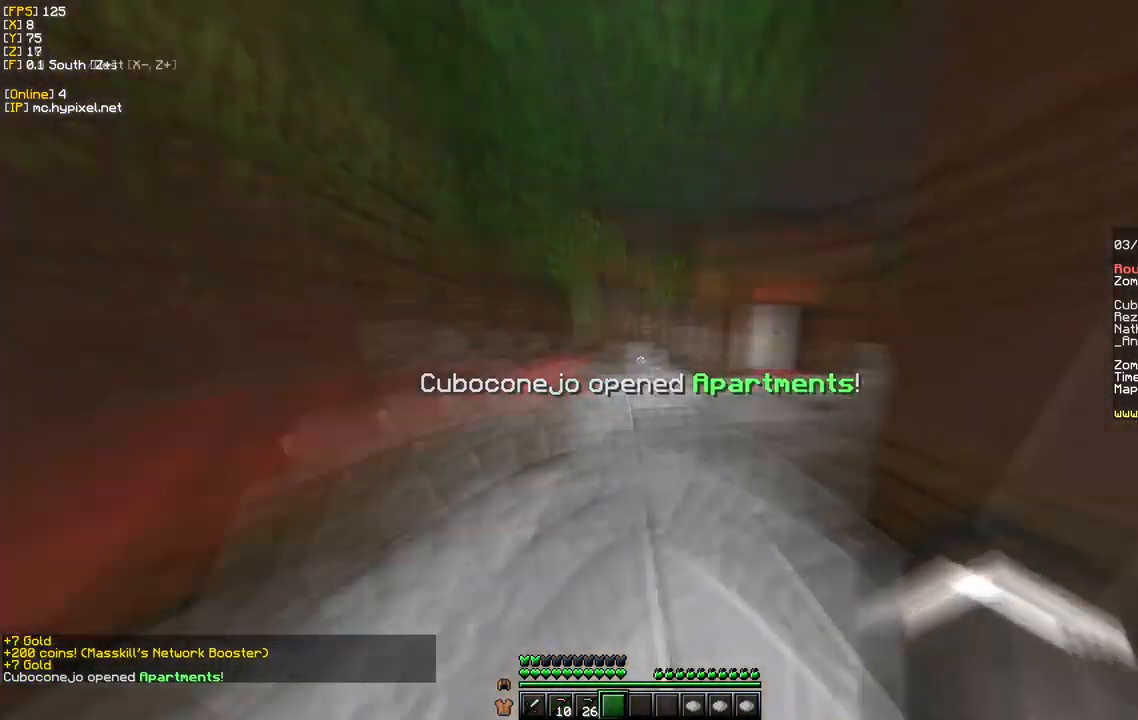
{"keys": ["w"], "mouse": [], "events": []}
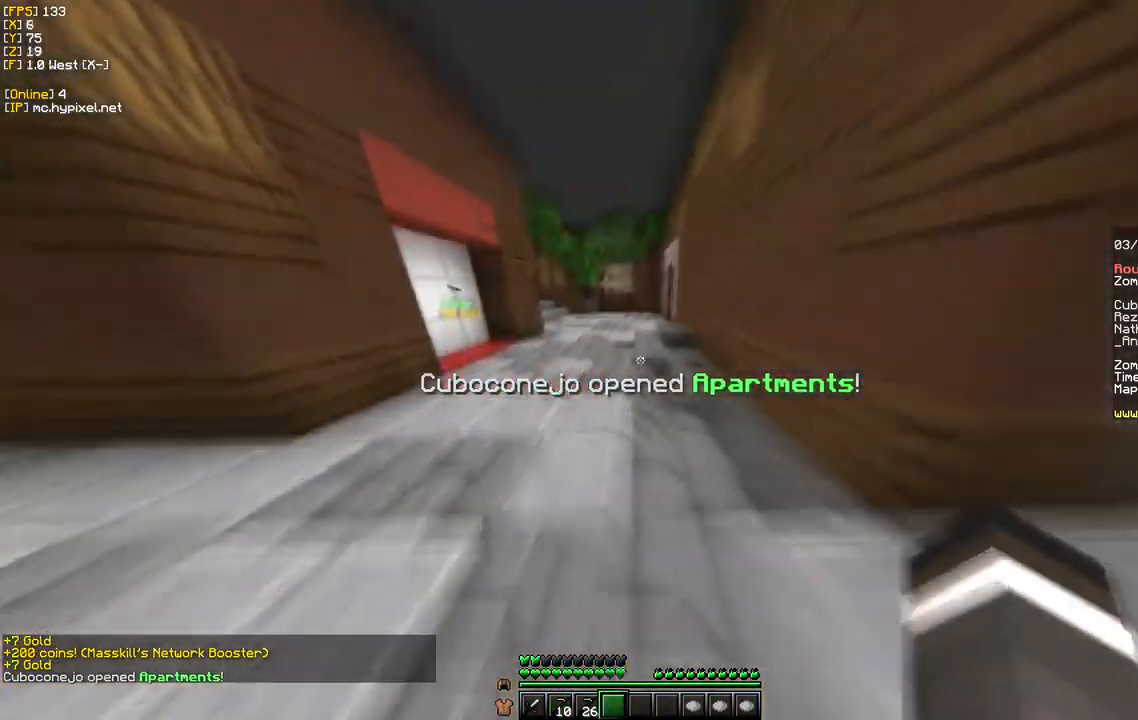
{"keys": ["w"], "mouse": [], "events": []}
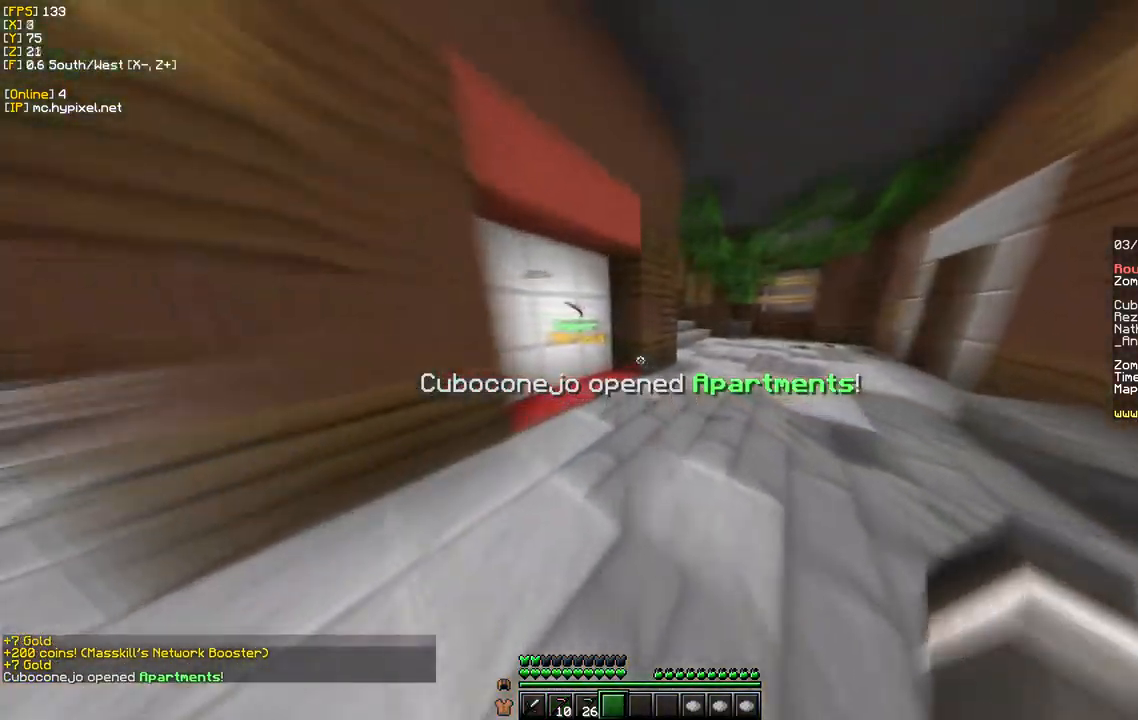
{"keys": ["d", "w"], "mouse": [], "events": [[50, "d", "down"]]}
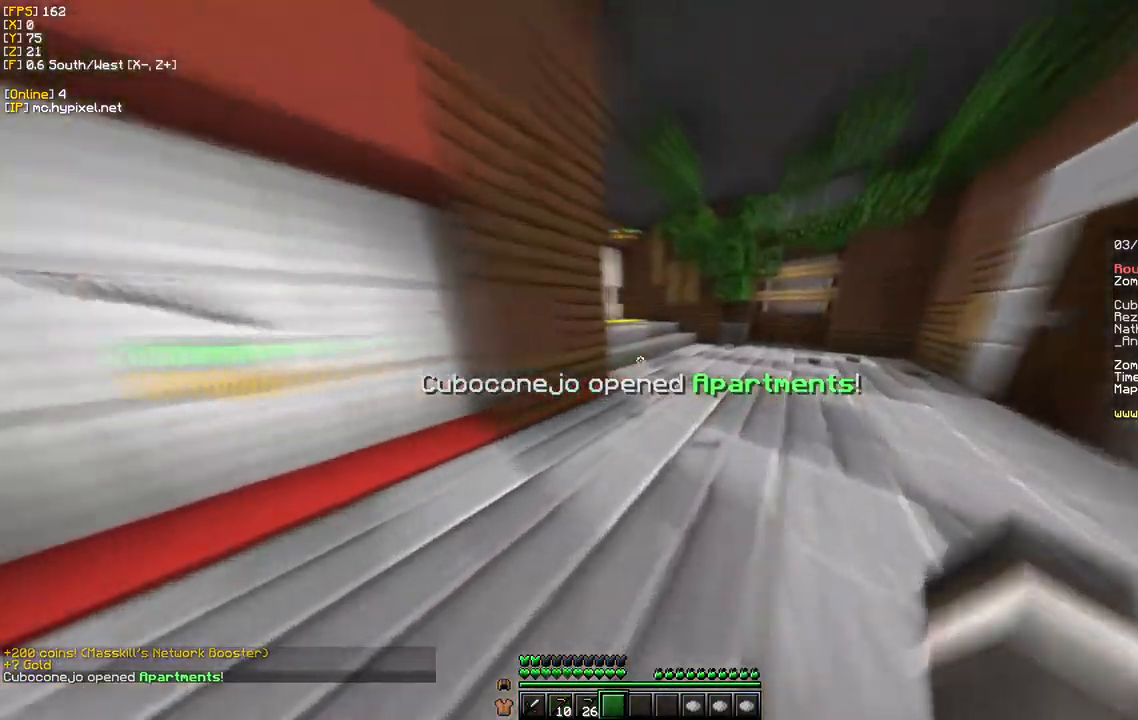
{"keys": ["w"], "mouse": []}
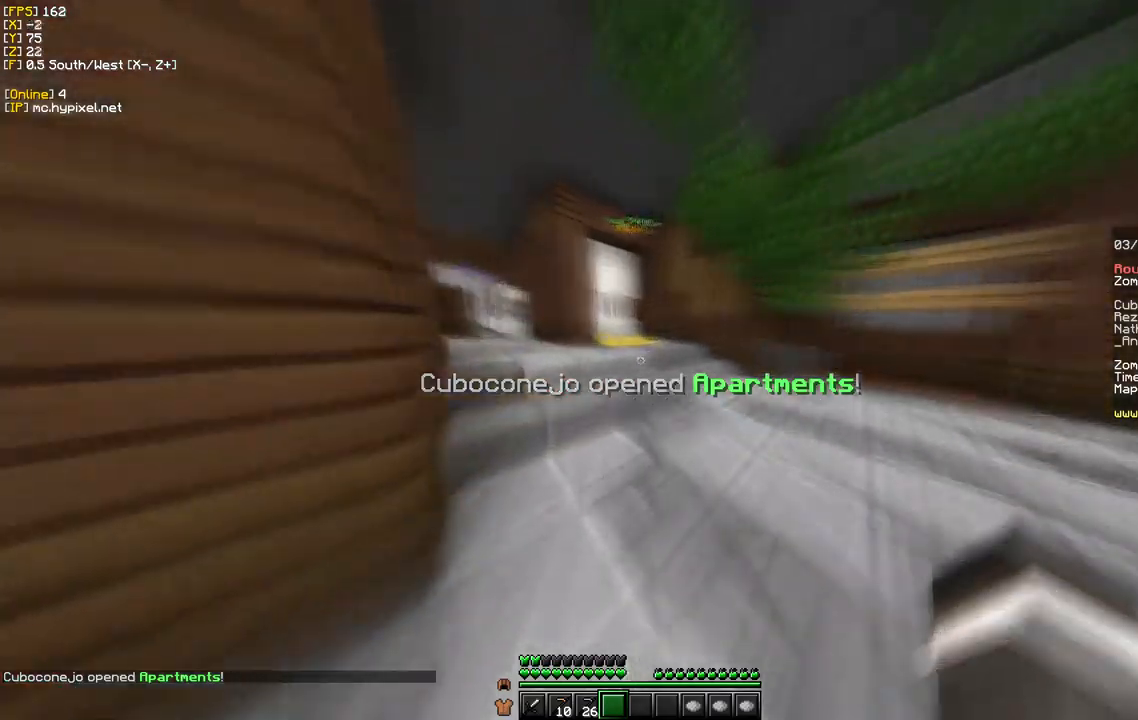
{"keys": ["w"], "mouse": [], "events": []}
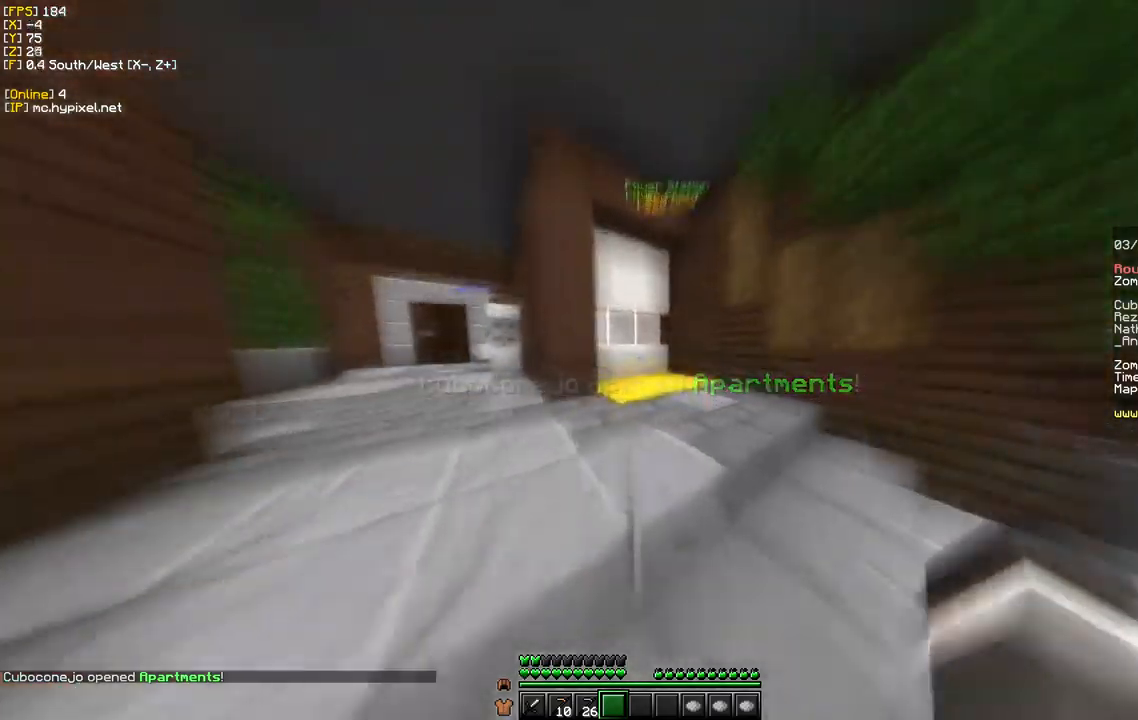
{"keys": ["w"], "mouse": ["right"], "events": [[434, "mouse_right", "down"]]}
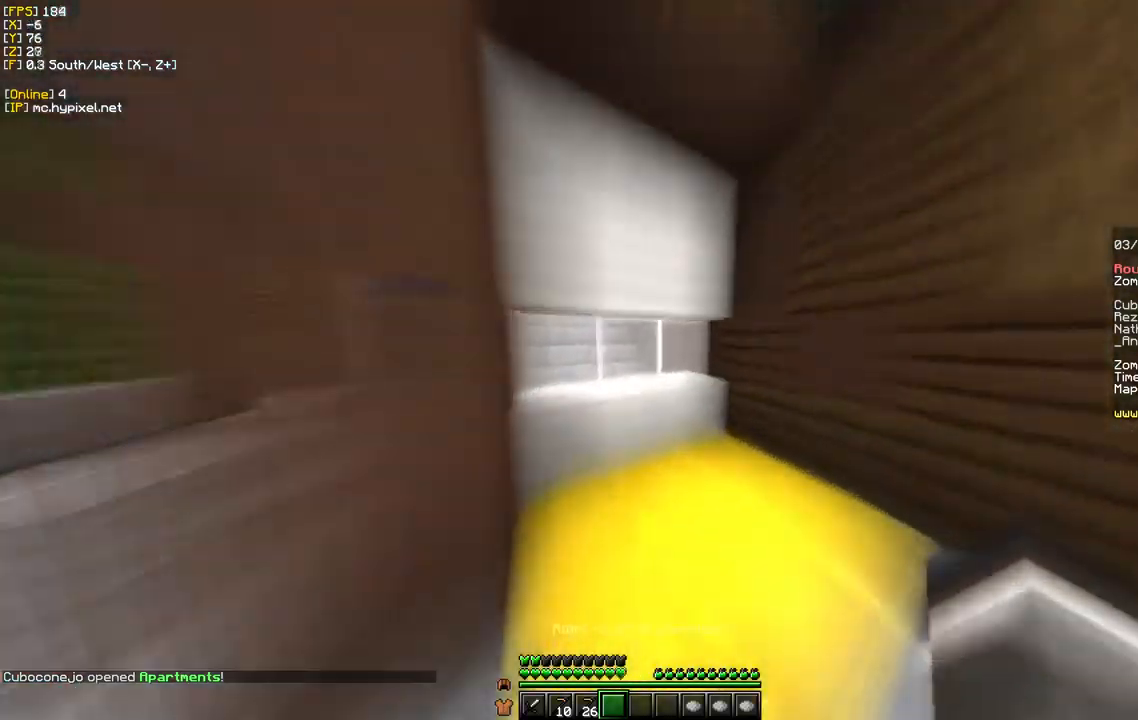
{"keys": ["w"], "mouse": [], "events": [[167, "mouse_right", "up"]]}
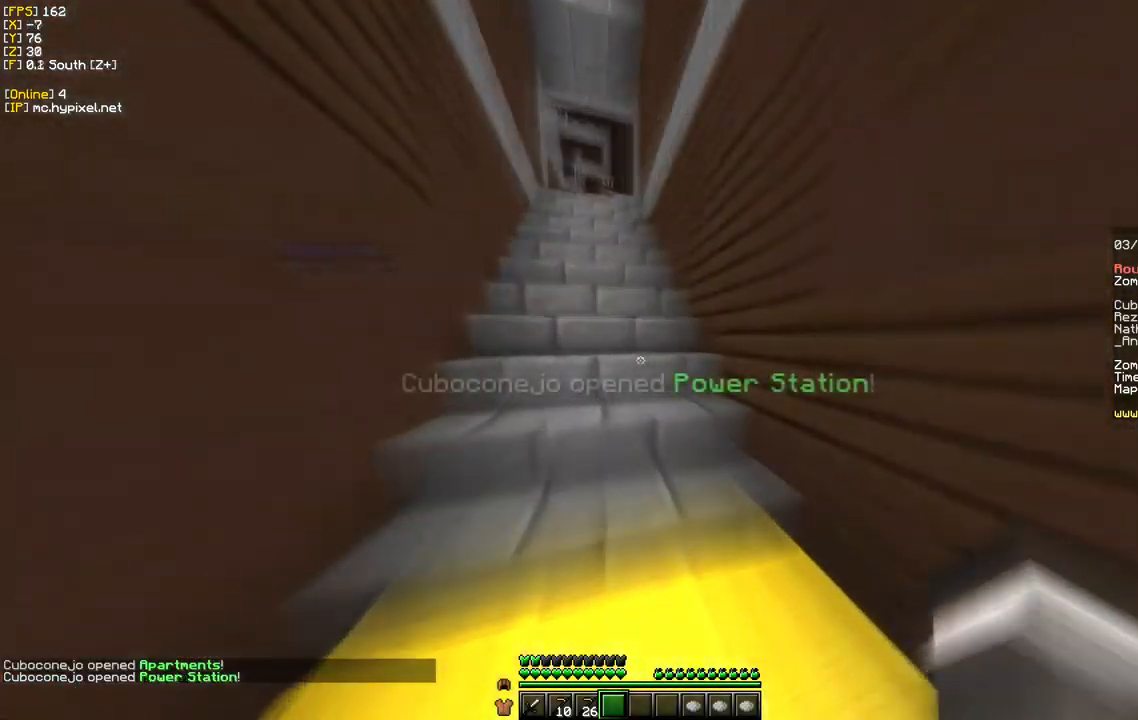
{"keys": ["w"], "mouse": [], "events": []}
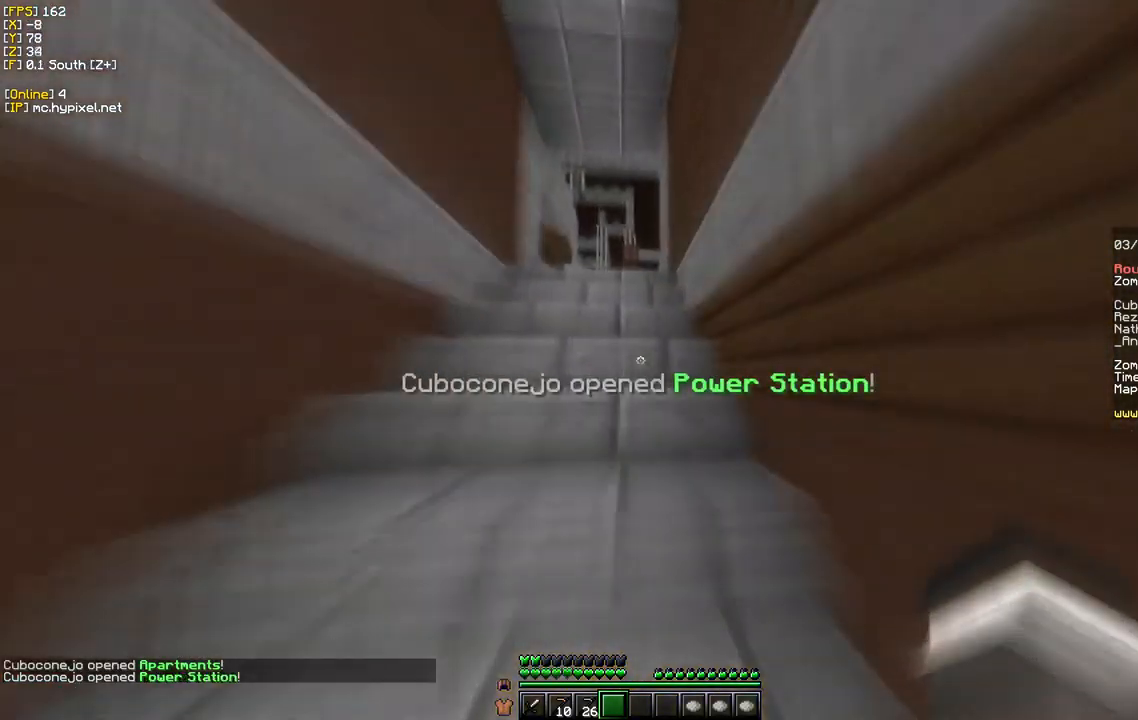
{"keys": ["w"], "mouse": [], "events": []}
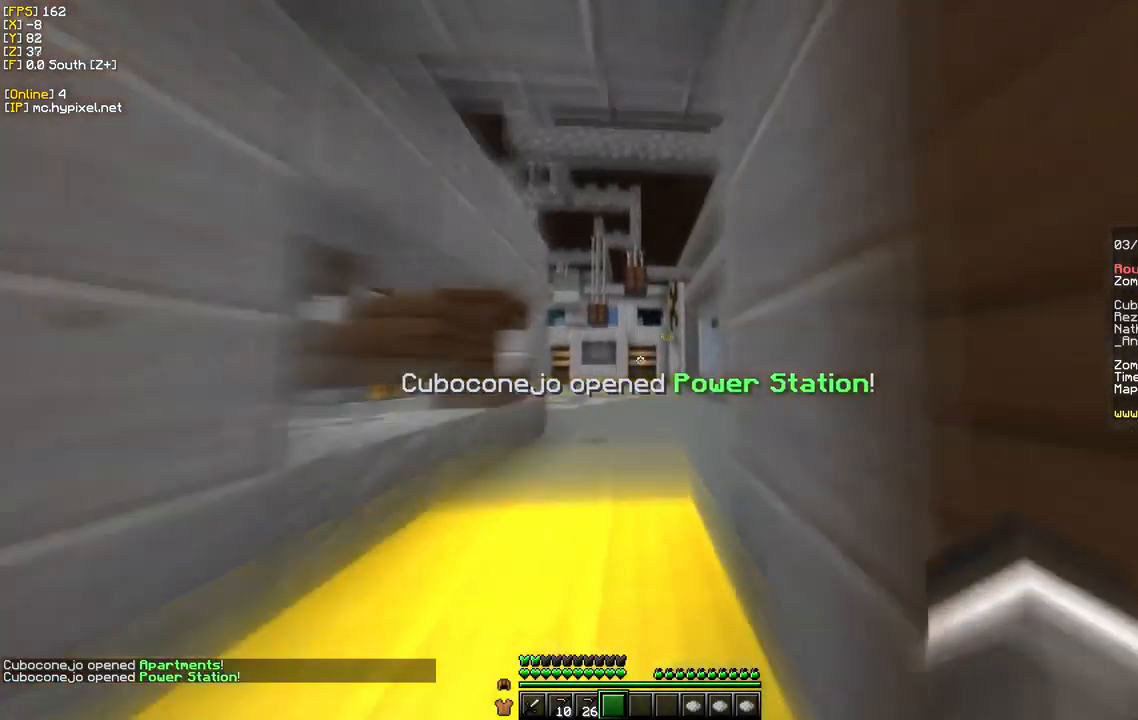
{"keys": ["w"], "mouse": [], "events": []}